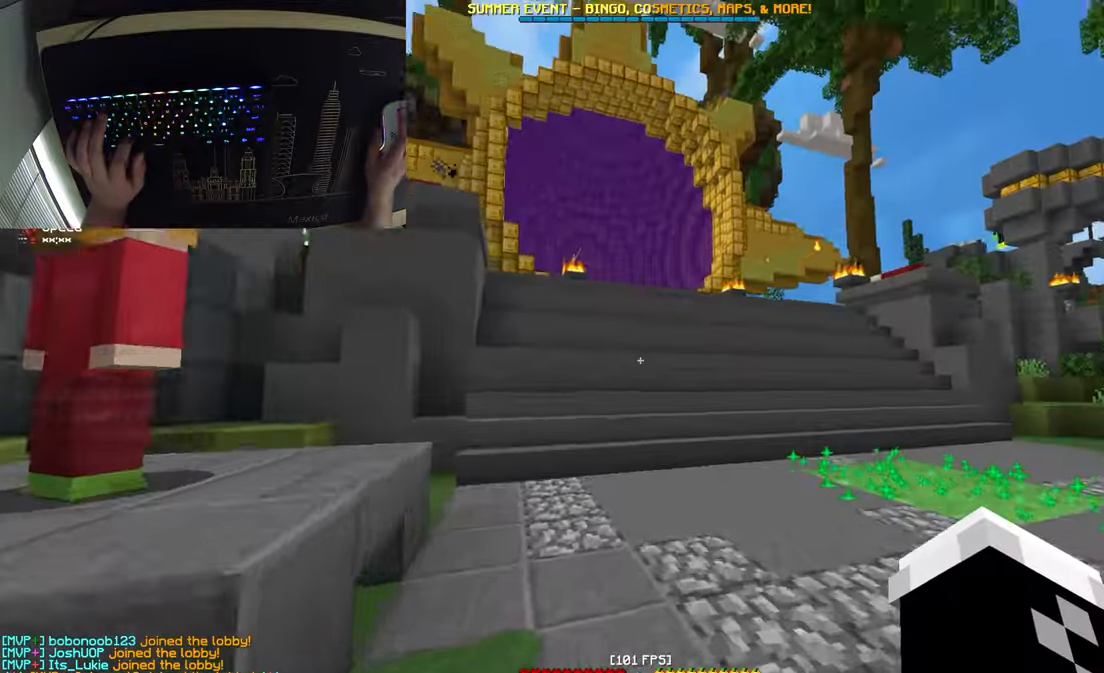
Gameplay with keyboard and mouse; each line is a JSON object with the keys and mouse buttons held at the frame after it. "events" lists presses ("down") and releases ("up") of "a", "d", "s", "space", "w", "mouse_left" and "mouse_right" between this image and that frame as [ms after this image, input, new state], when the widget could be followed in between. "mouse_left", "mouse_right" = the "left", "right" buttons of the "mouse" list. No other keys are recorded. Fast repeated clicks can show as one long hold. Mouse movement is not recorded.
{"keys": [], "mouse": [], "events": [[483, "w", "up"]]}
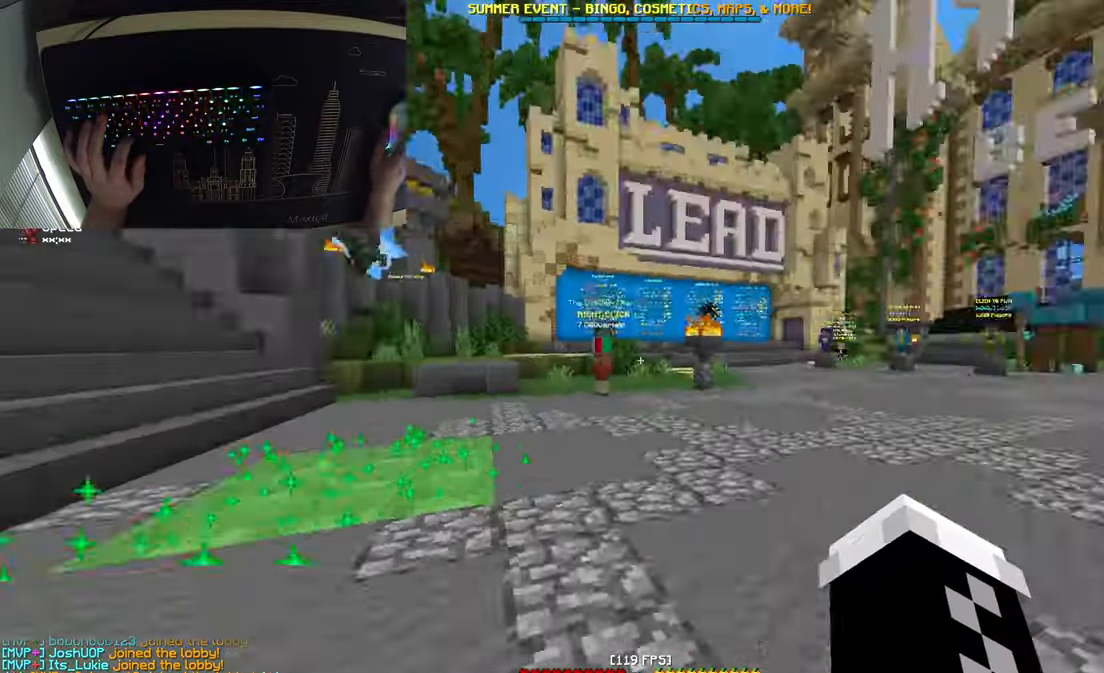
{"keys": [], "mouse": [], "events": []}
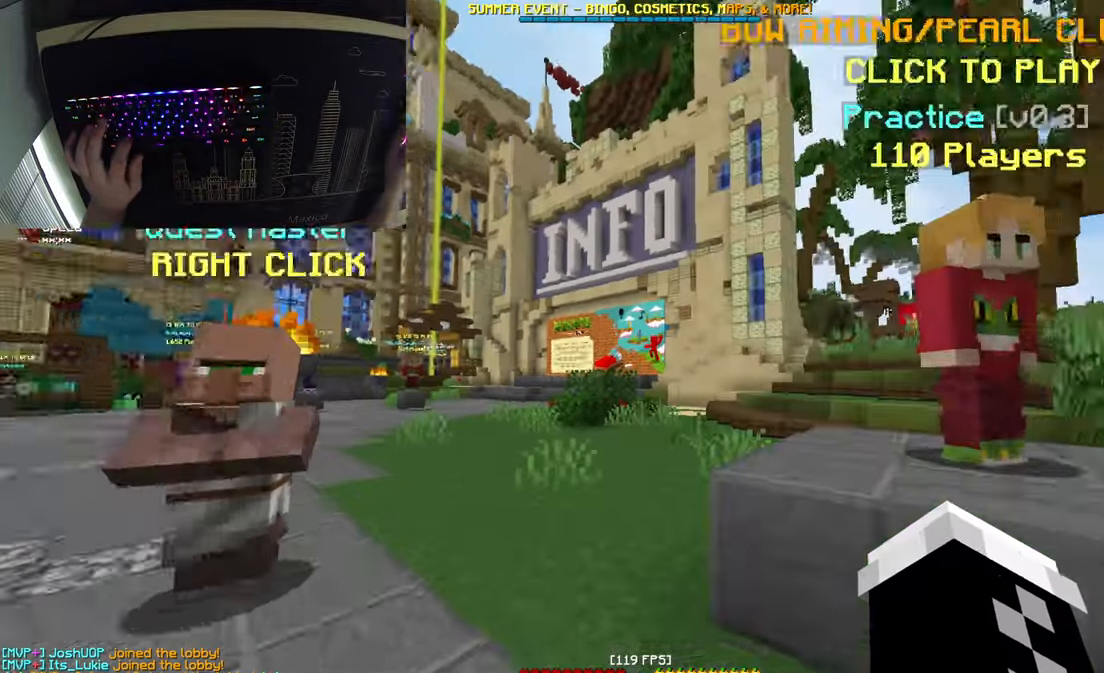
{"keys": [], "mouse": [], "events": []}
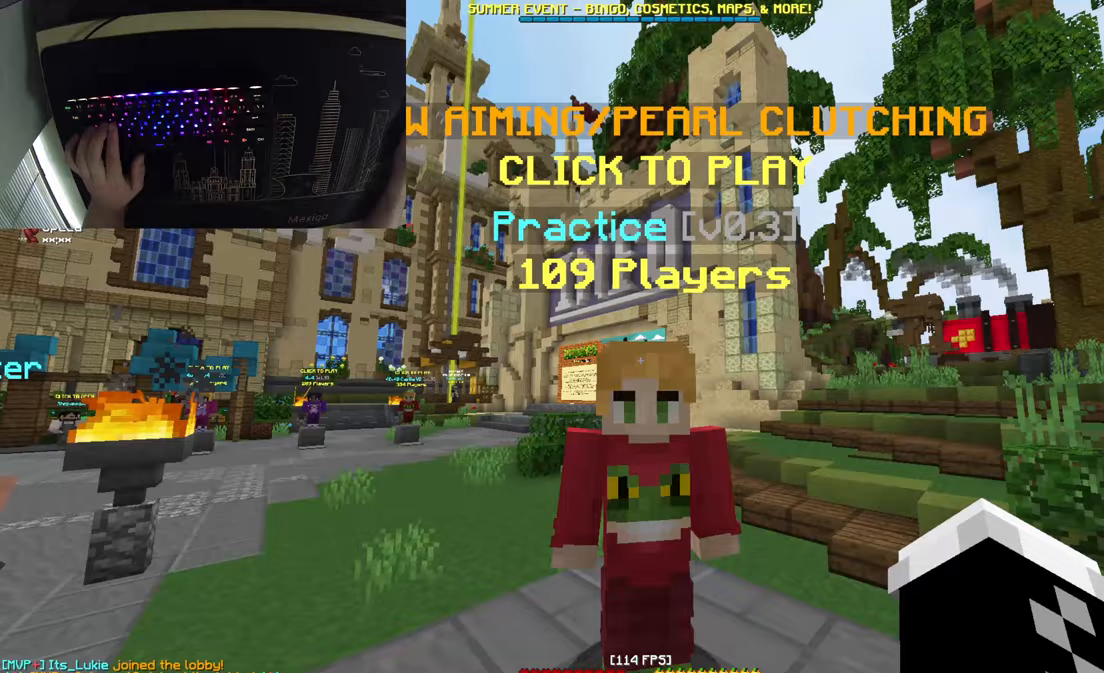
{"keys": [], "mouse": [], "events": []}
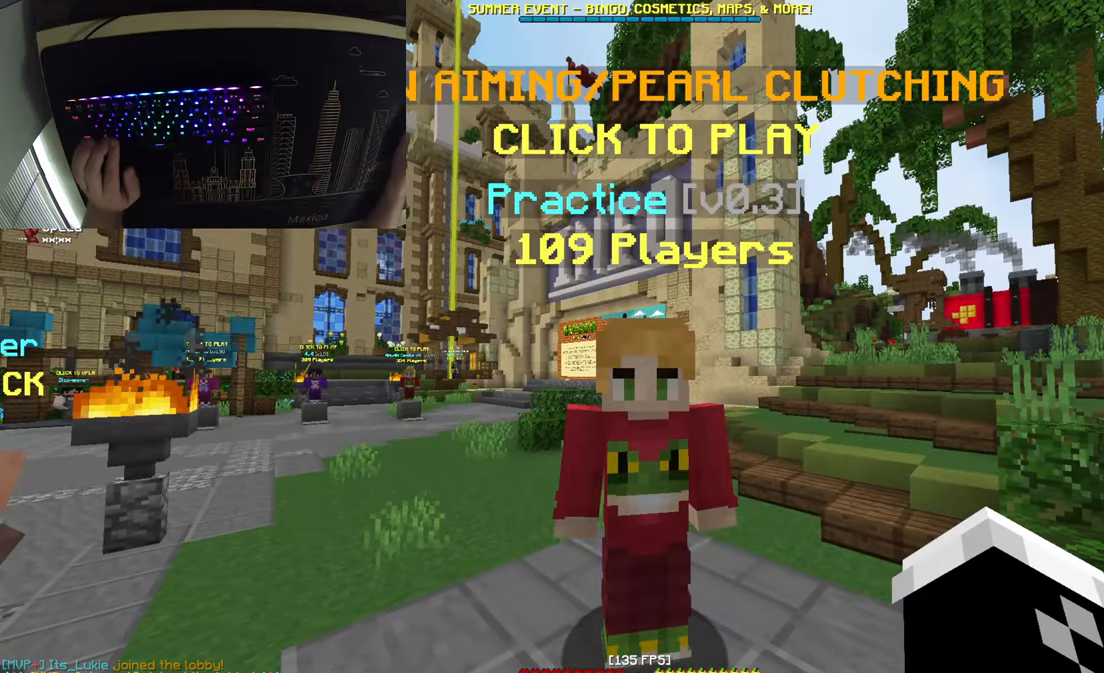
{"keys": [], "mouse": [], "events": []}
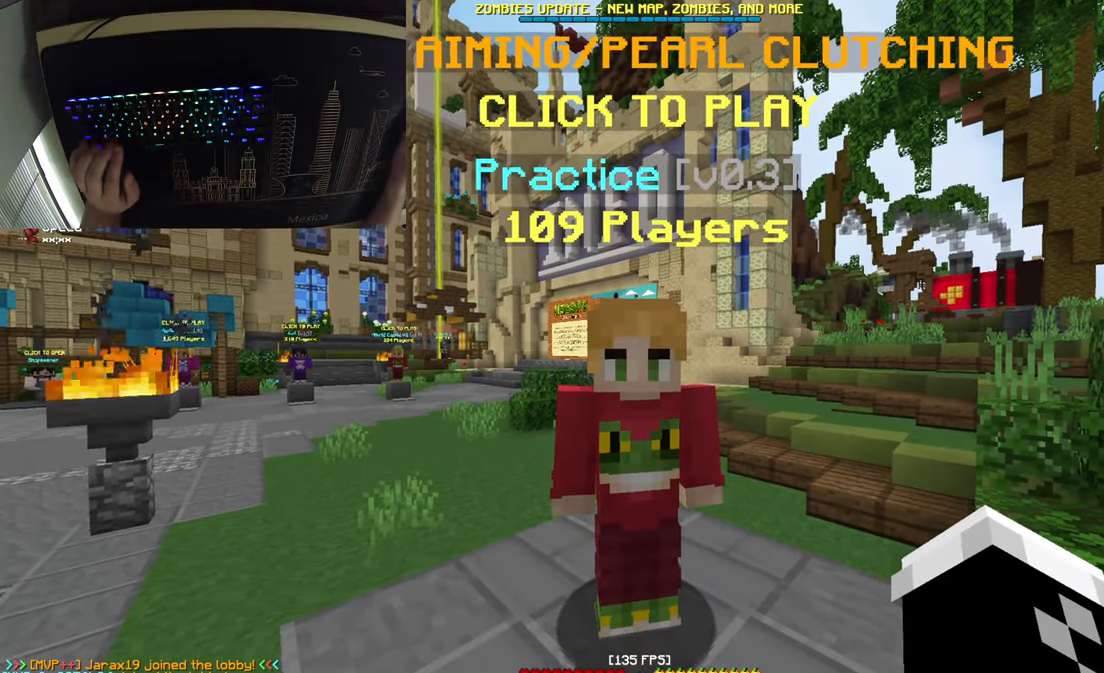
{"keys": [], "mouse": [], "events": [[200, "mouse_right", "down"], [400, "mouse_right", "up"]]}
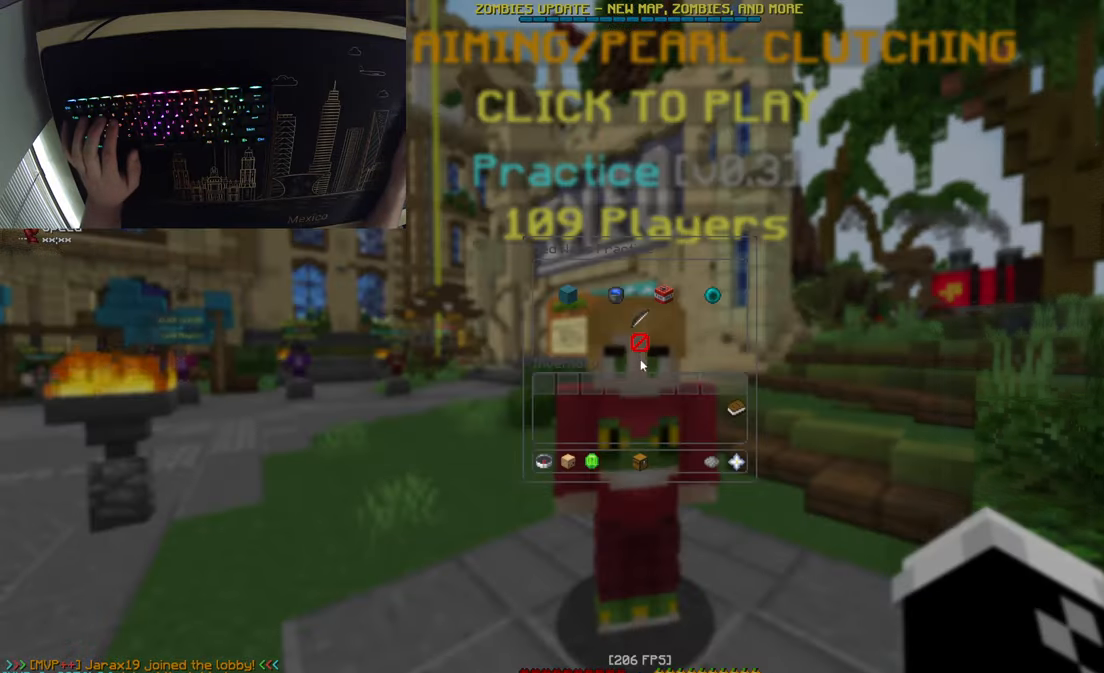
{"keys": [], "mouse": [], "events": []}
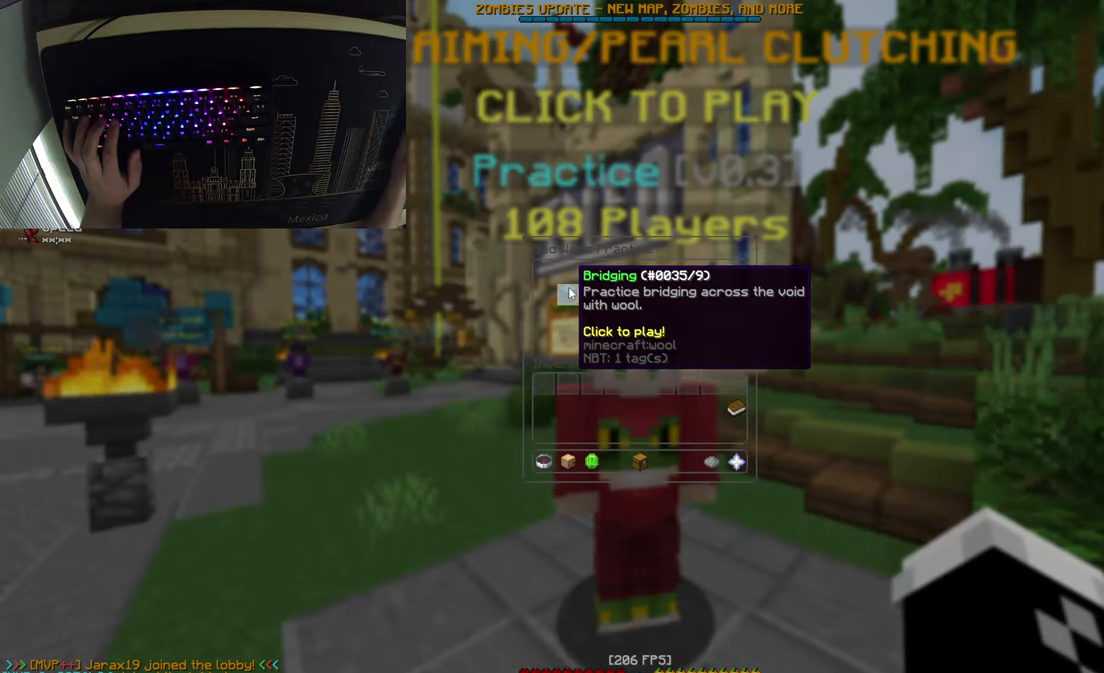
{"keys": [], "mouse": [], "events": []}